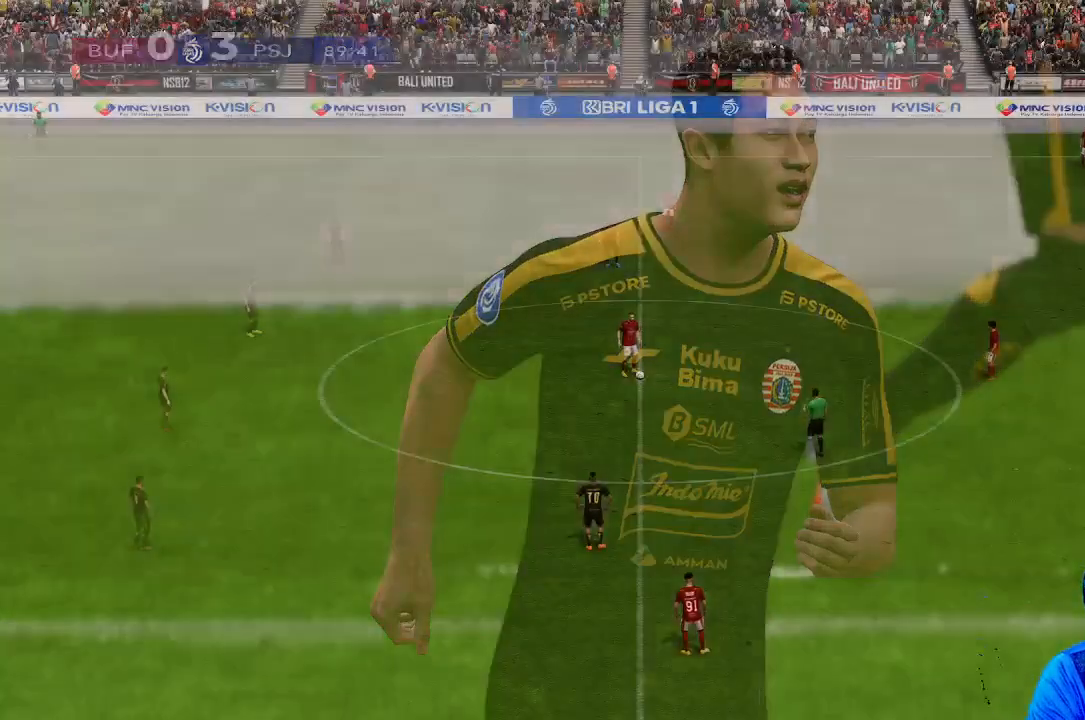
Gameplay with a controller (Xbox layout); each line is a JSON object with the inputs held at the frame after it. "events" lists button and stick changes between this image and that frame as [ms after this image, input, new state], when the widget could be followed in between. Not read: L3 R3.
{"buttons": [], "left_stick": "center", "right_stick": "center", "events": []}
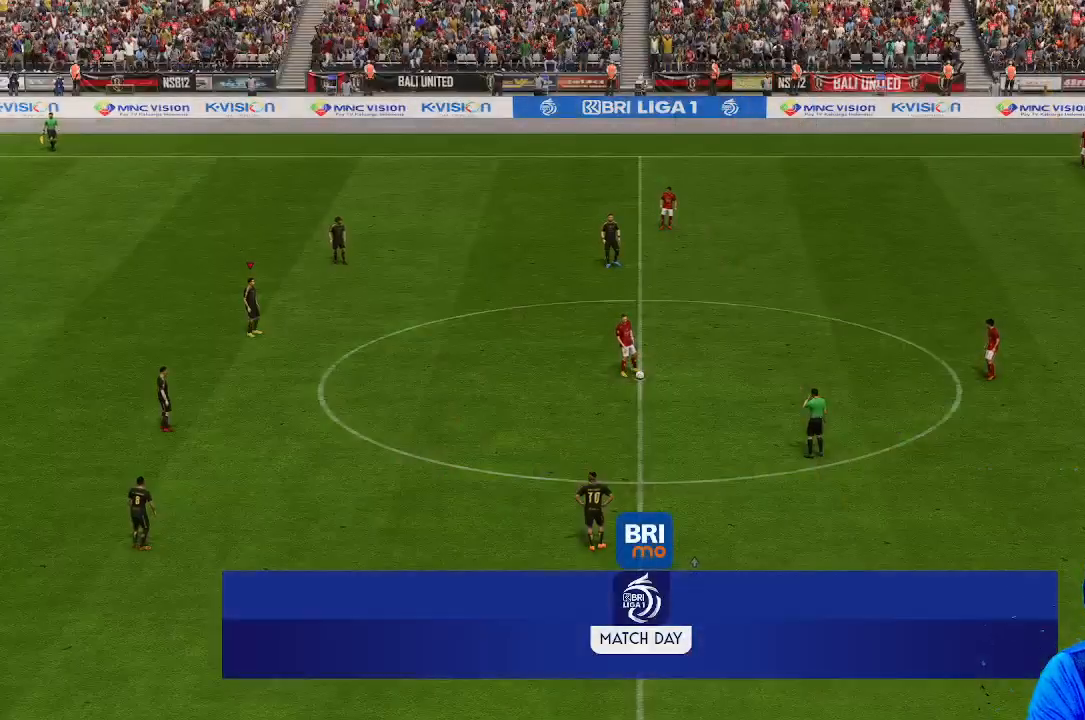
{"buttons": [], "left_stick": "center", "right_stick": "center", "events": []}
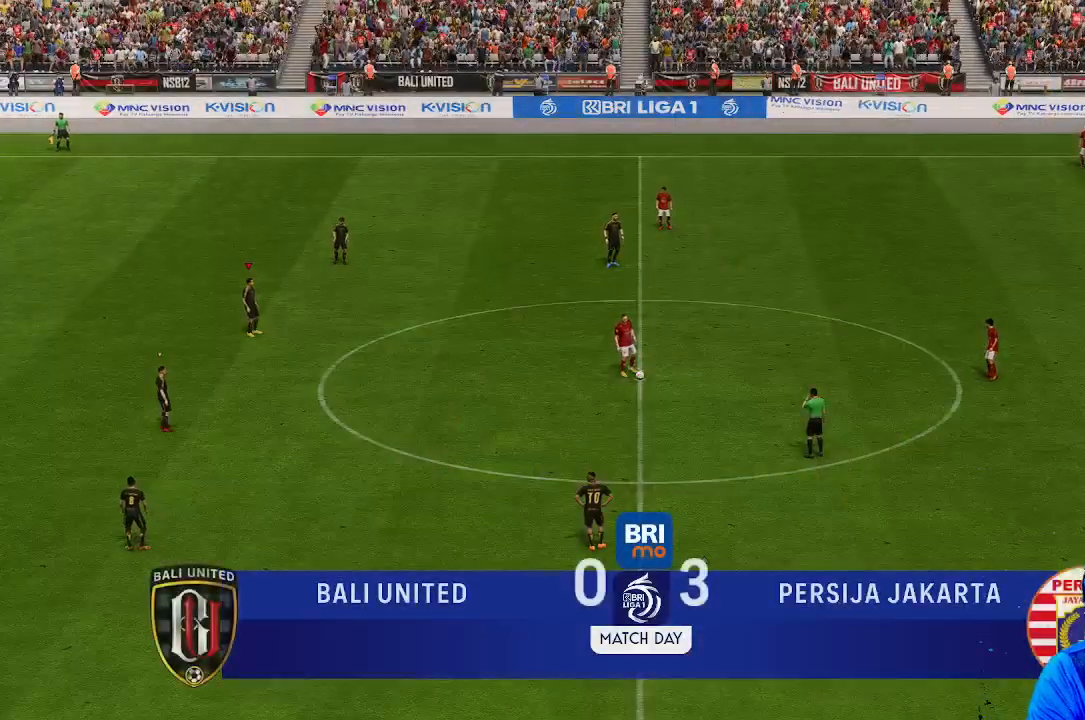
{"buttons": [], "left_stick": "down-right", "right_stick": "center", "events": [[100, "left_stick", "down-right"]]}
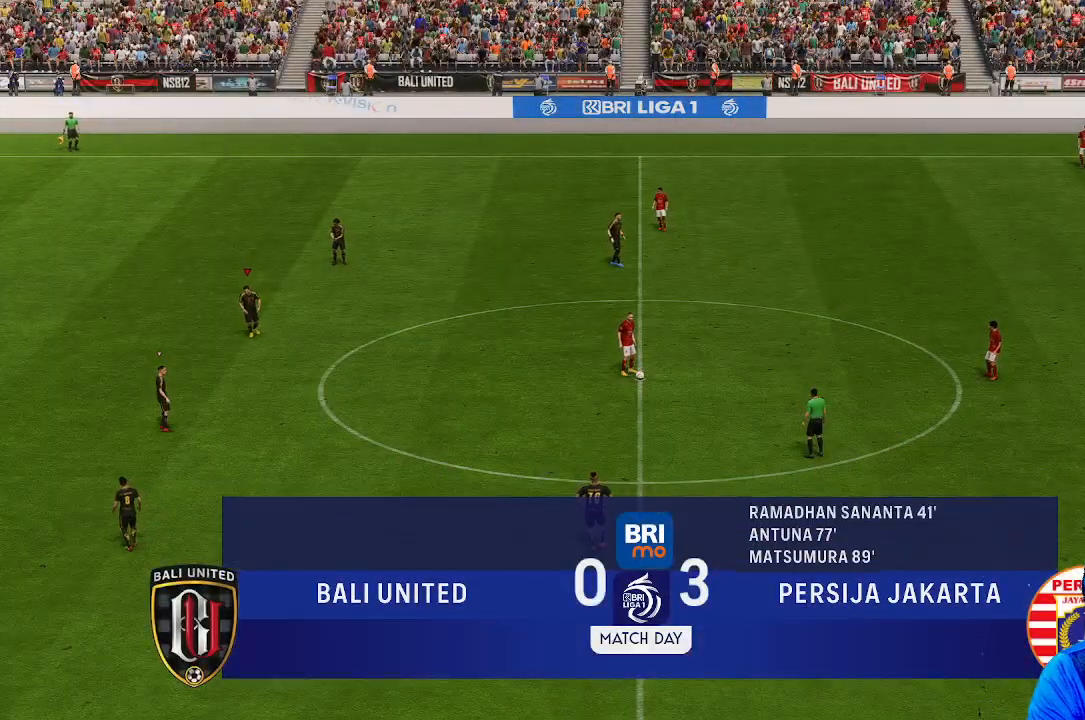
{"buttons": [], "left_stick": "right", "right_stick": "center", "events": [[500, "left_stick", "right"]]}
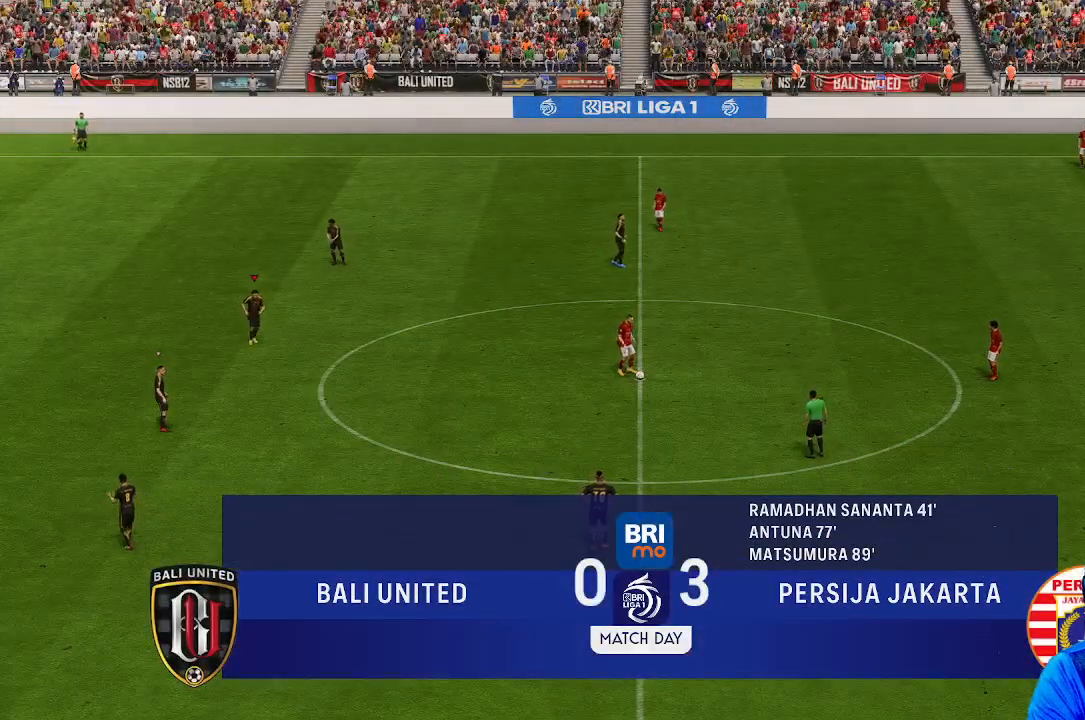
{"buttons": [], "left_stick": "right", "right_stick": "center", "events": []}
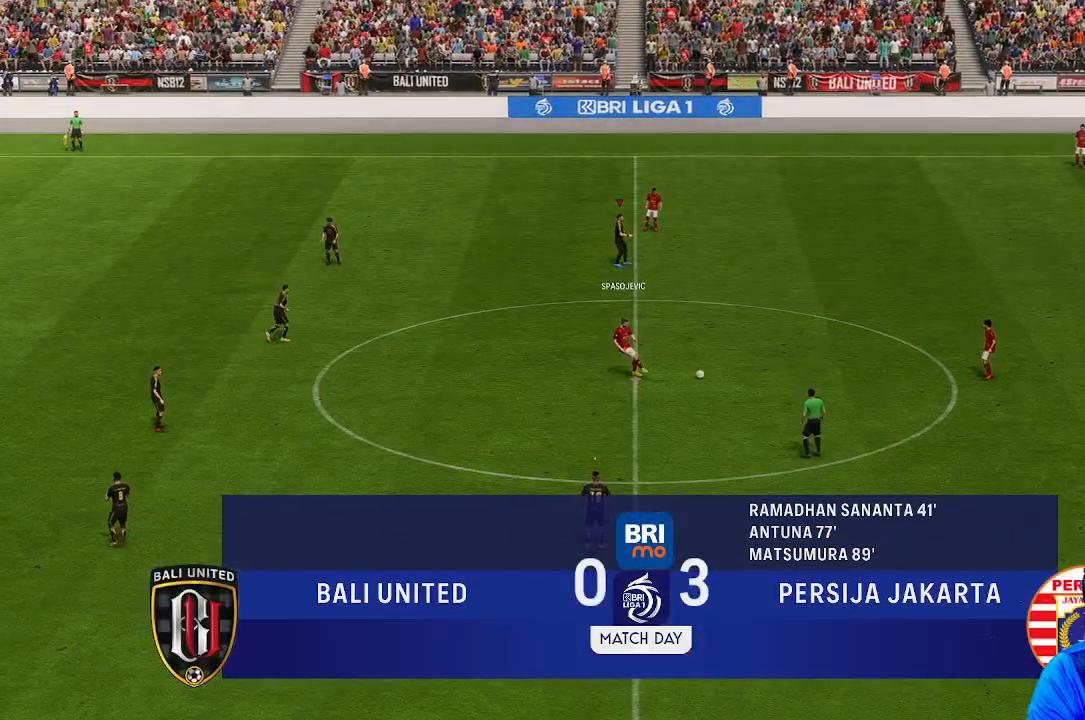
{"buttons": [], "left_stick": "right", "right_stick": "center", "events": []}
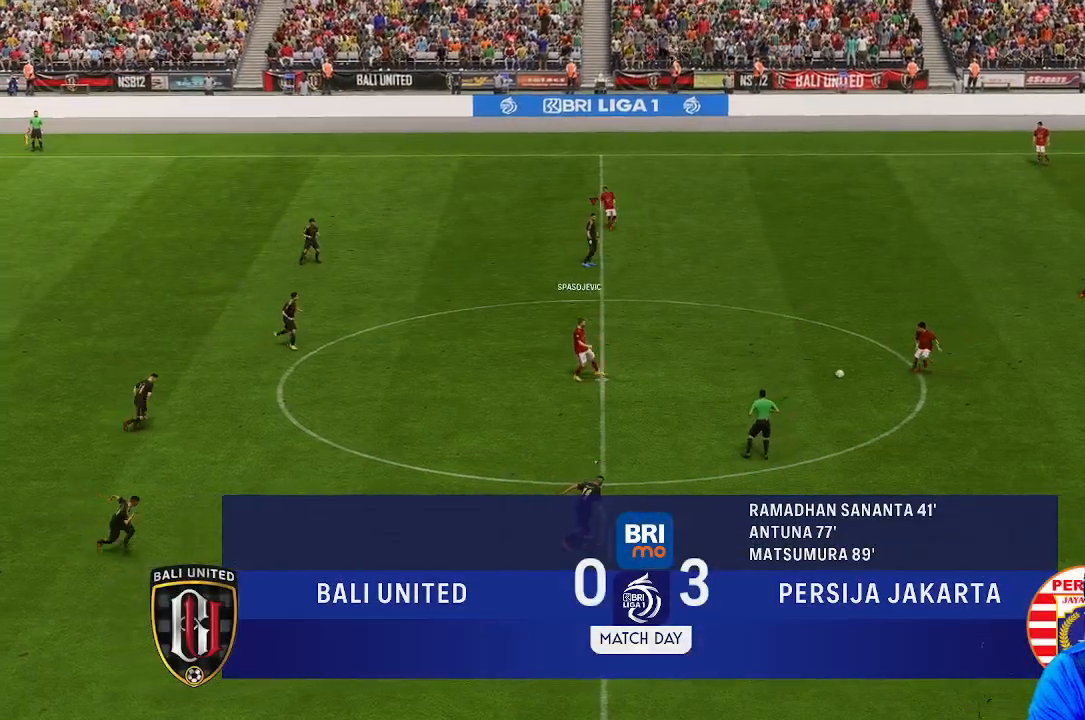
{"buttons": [], "left_stick": "right", "right_stick": "center", "events": []}
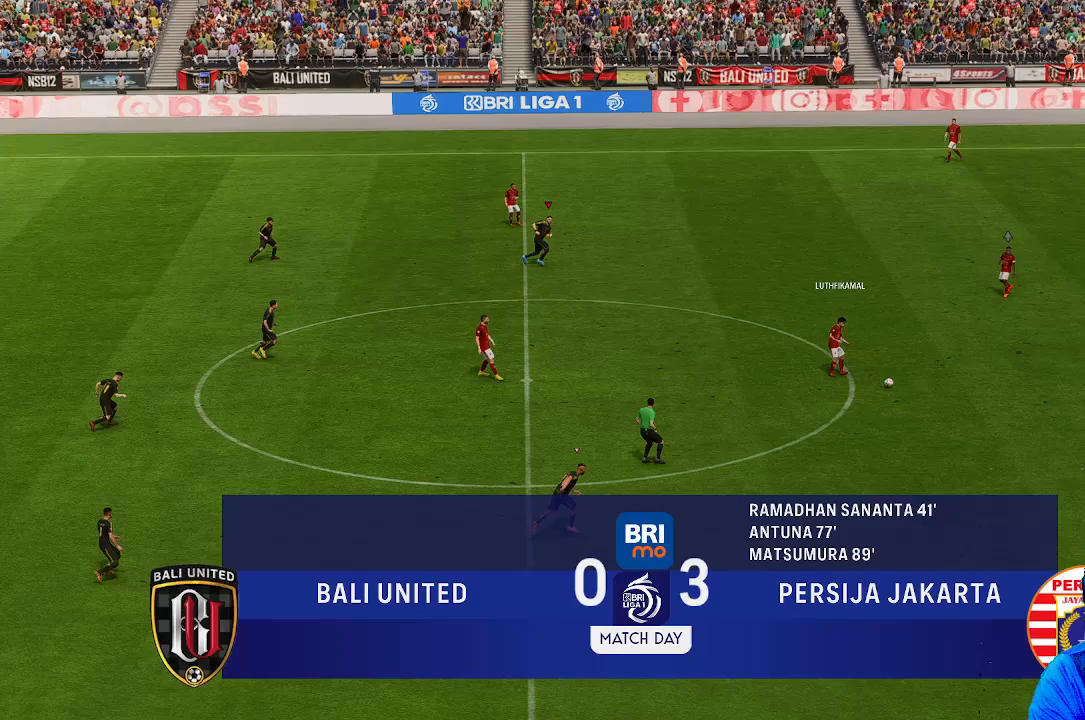
{"buttons": [], "left_stick": "right", "right_stick": "center", "events": []}
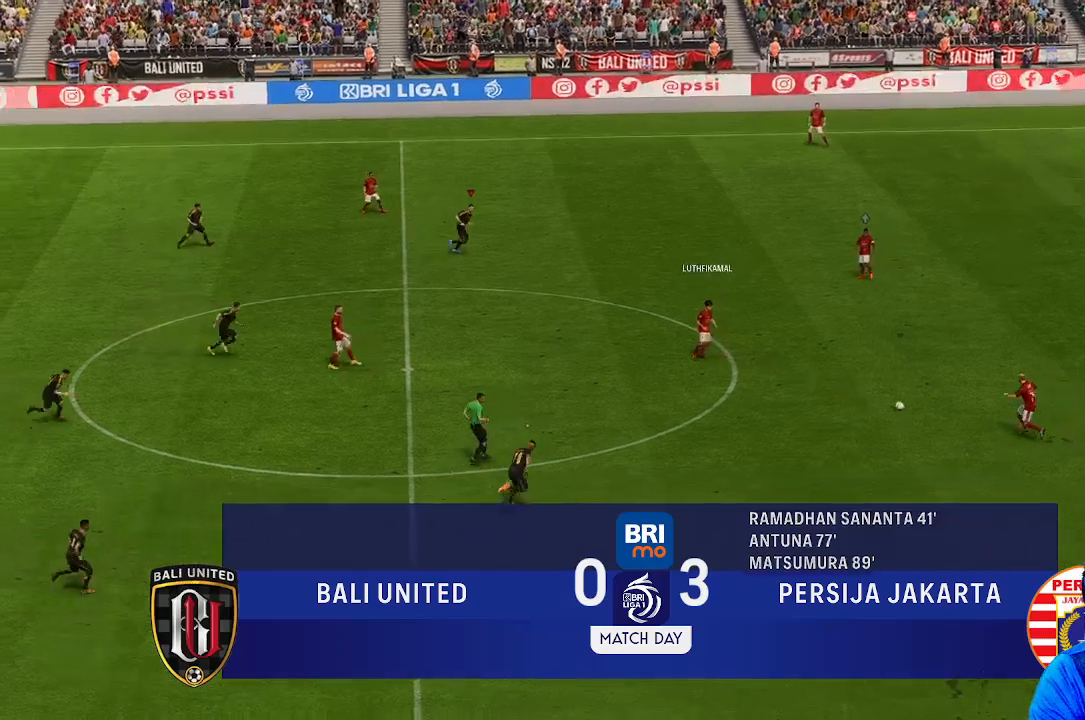
{"buttons": [], "left_stick": "right", "right_stick": "center", "events": []}
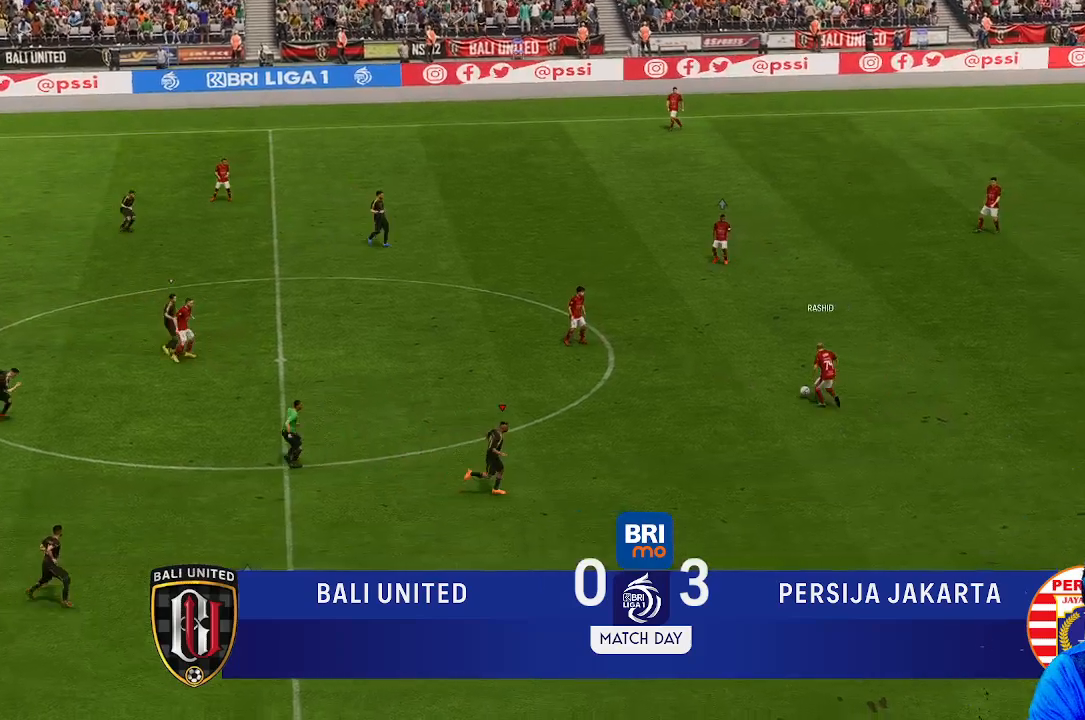
{"buttons": [], "left_stick": "right", "right_stick": "center", "events": []}
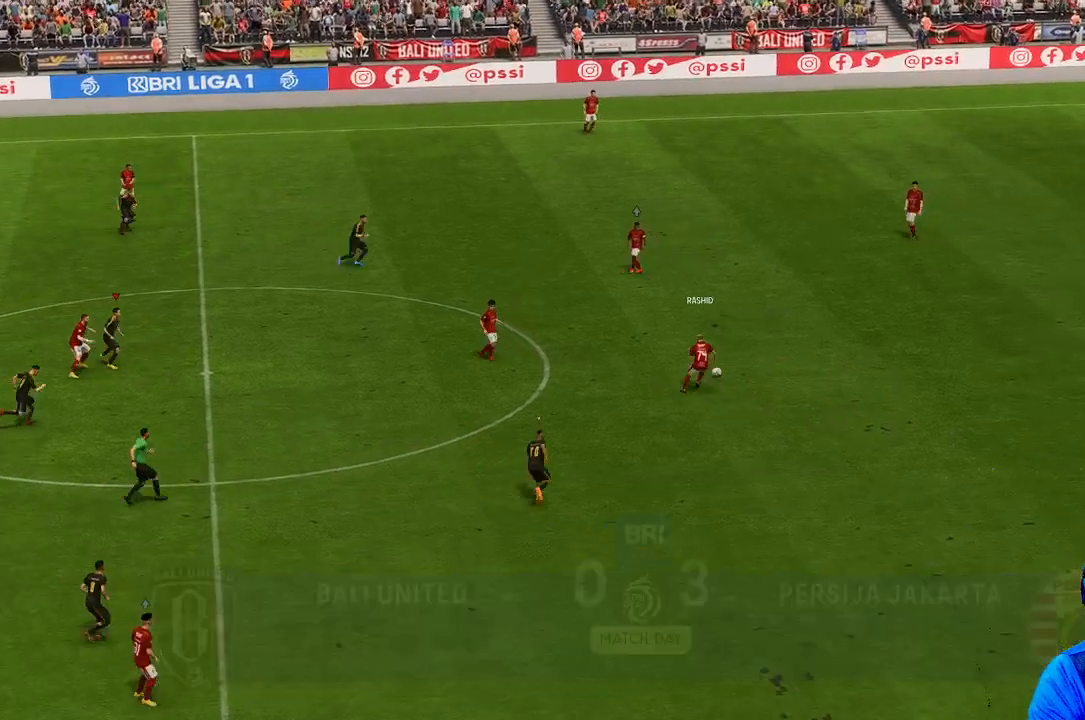
{"buttons": [], "left_stick": "down-right", "right_stick": "center", "events": [[400, "left_stick", "down-right"]]}
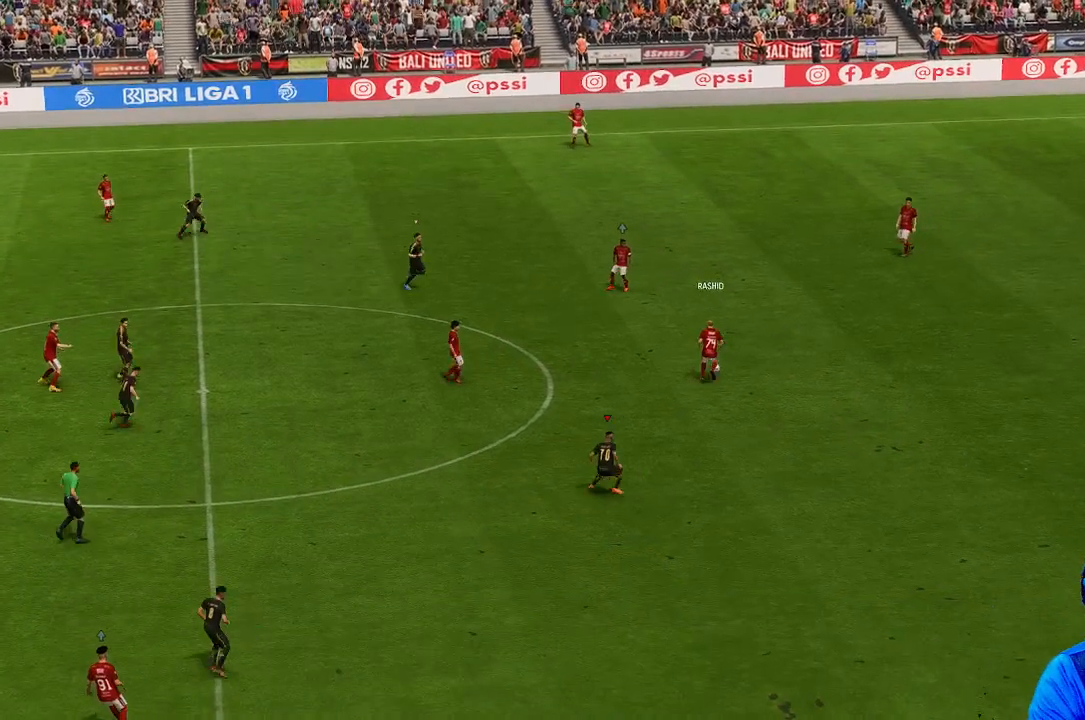
{"buttons": [], "left_stick": "down-right", "right_stick": "center", "events": []}
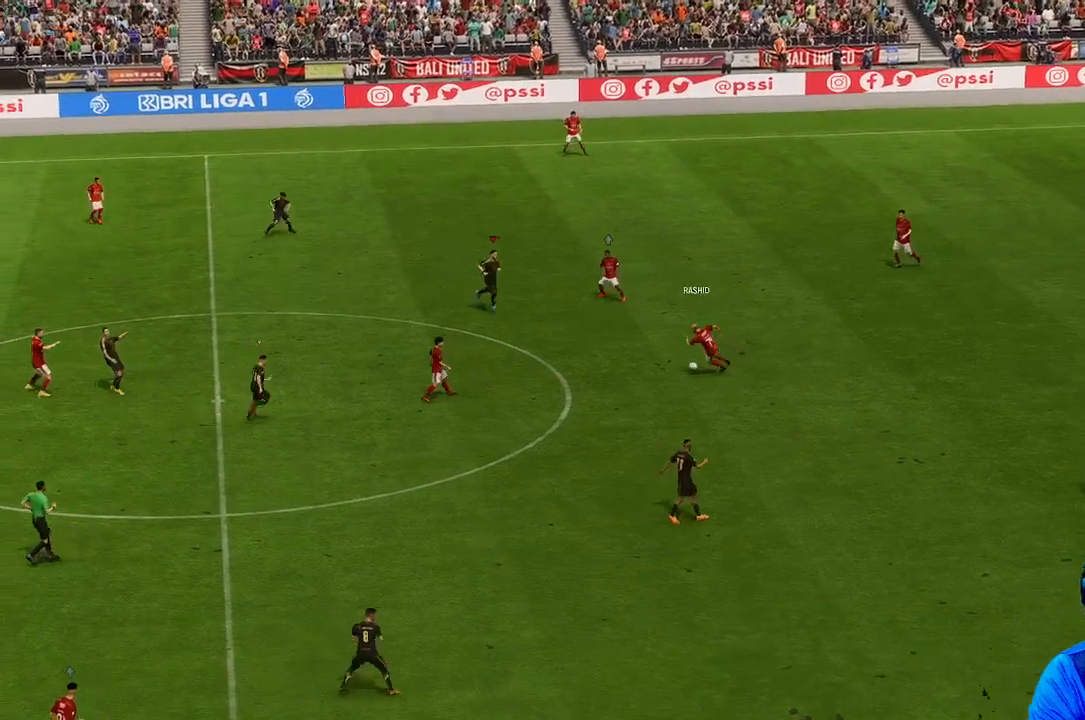
{"buttons": [], "left_stick": "down", "right_stick": "center", "events": [[300, "left_stick", "down"]]}
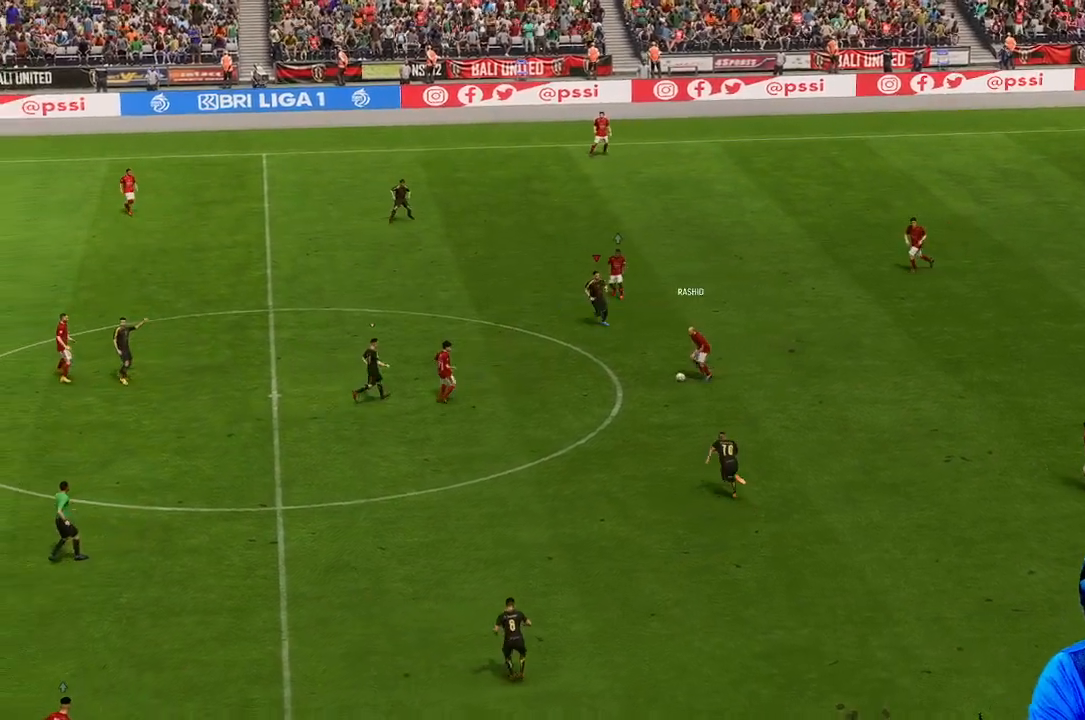
{"buttons": [], "left_stick": "right", "right_stick": "center", "events": [[67, "left_stick", "center"], [133, "left_stick", "right"]]}
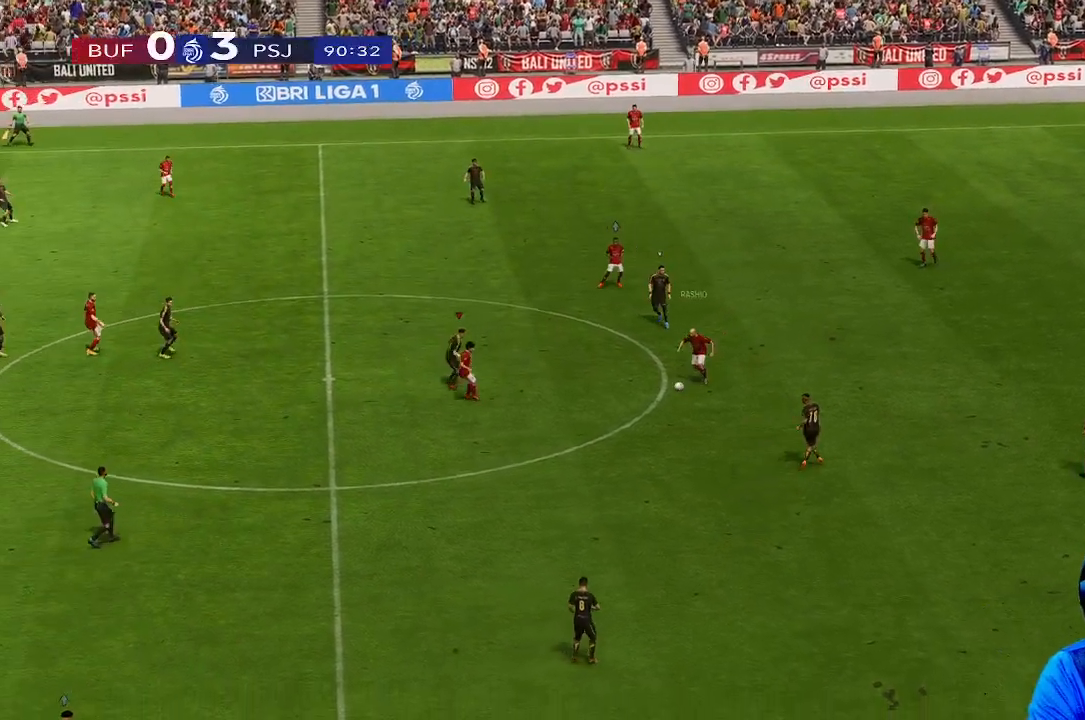
{"buttons": [], "left_stick": "down", "right_stick": "center", "events": [[267, "left_stick", "down-right"], [467, "left_stick", "down"]]}
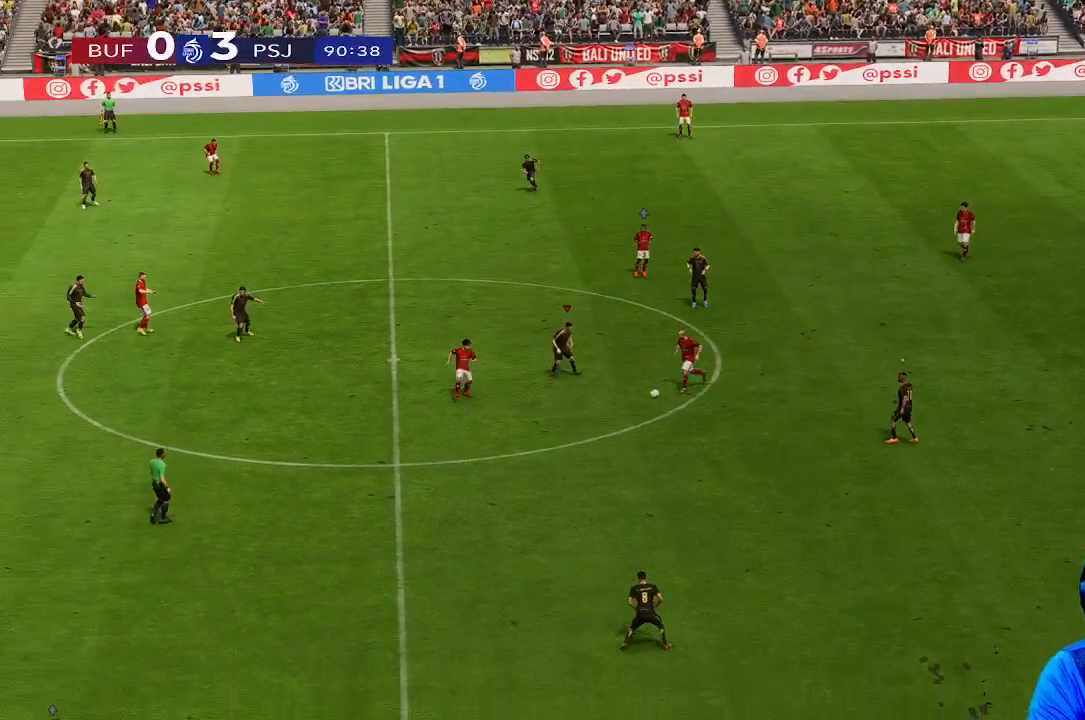
{"buttons": [], "left_stick": "down", "right_stick": "center", "events": []}
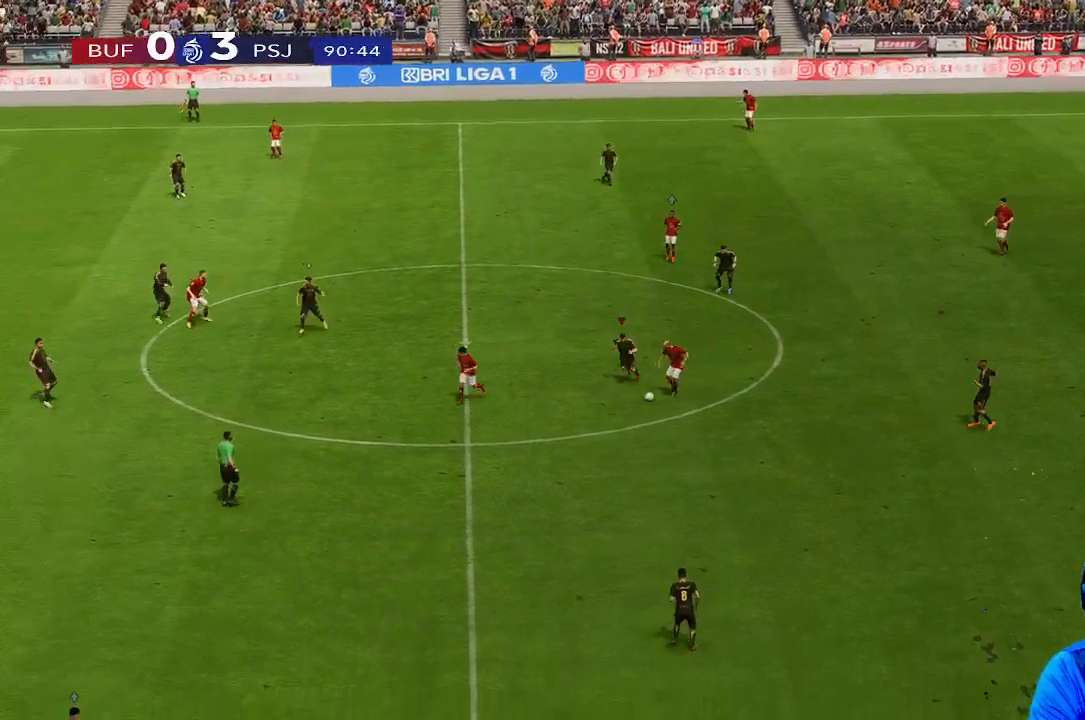
{"buttons": [], "left_stick": "down", "right_stick": "center", "events": []}
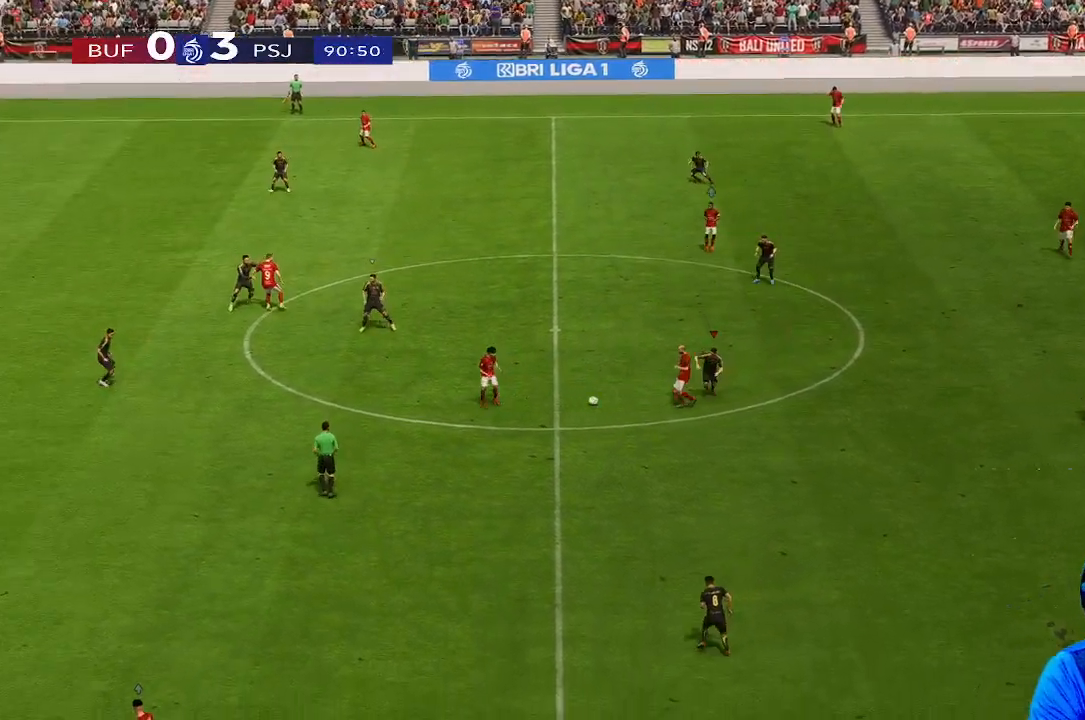
{"buttons": [], "left_stick": "down-right", "right_stick": "center", "events": [[500, "left_stick", "down-right"]]}
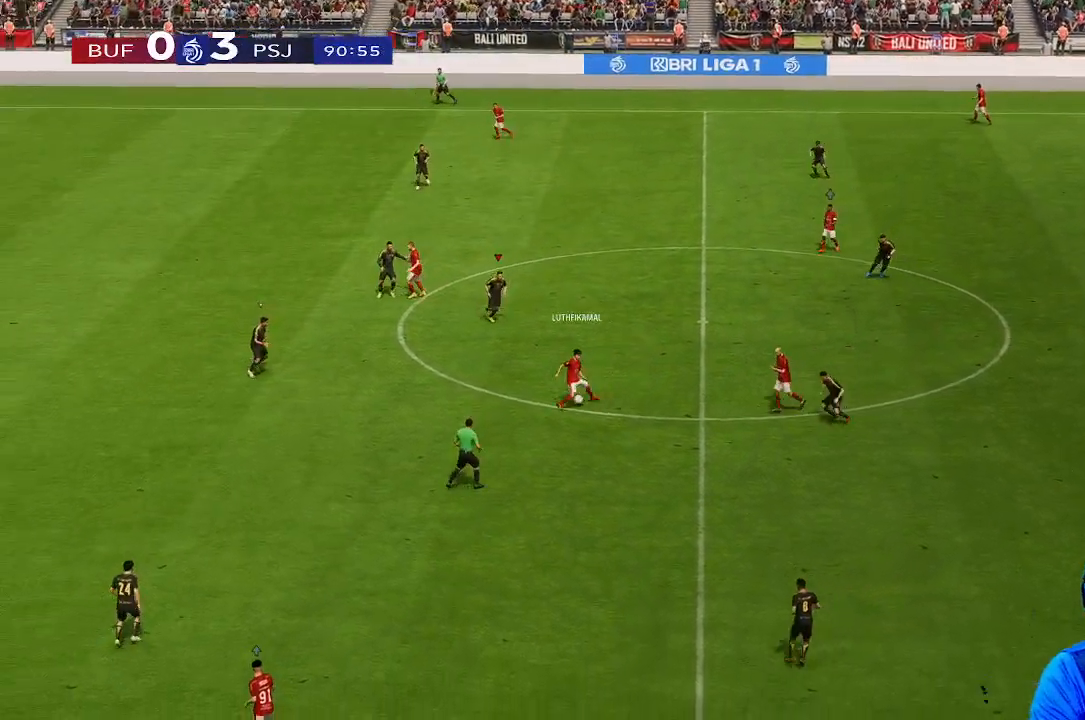
{"buttons": [], "left_stick": "down", "right_stick": "center", "events": [[400, "left_stick", "down"]]}
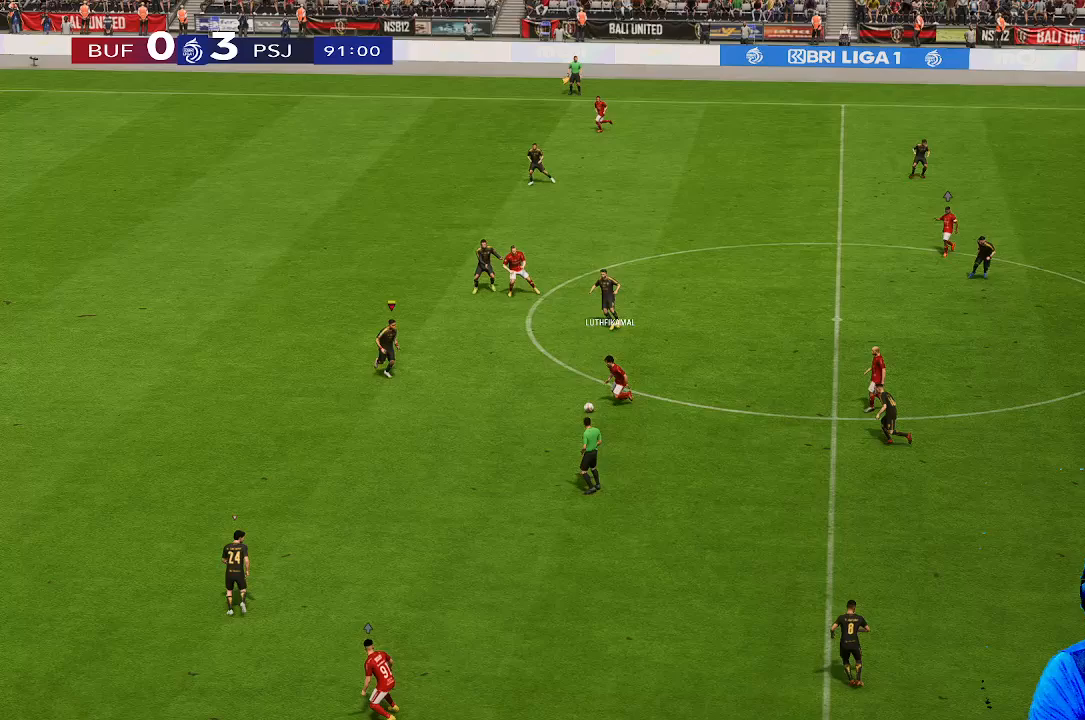
{"buttons": [], "left_stick": "down", "right_stick": "center", "events": []}
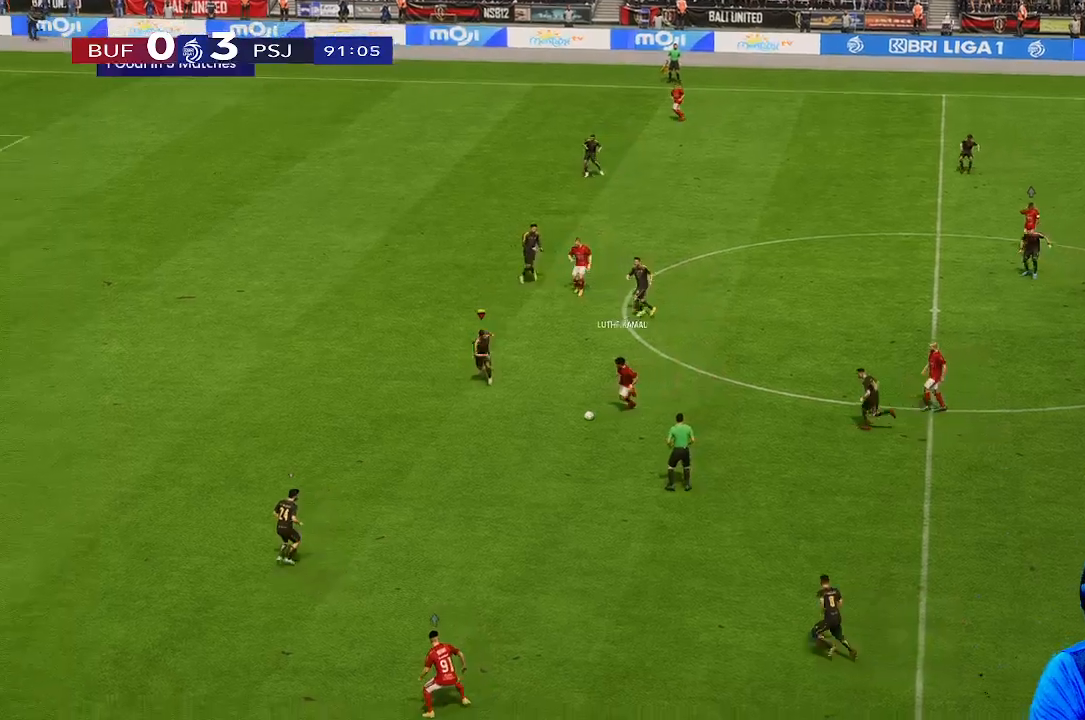
{"buttons": [], "left_stick": "down", "right_stick": "center", "events": []}
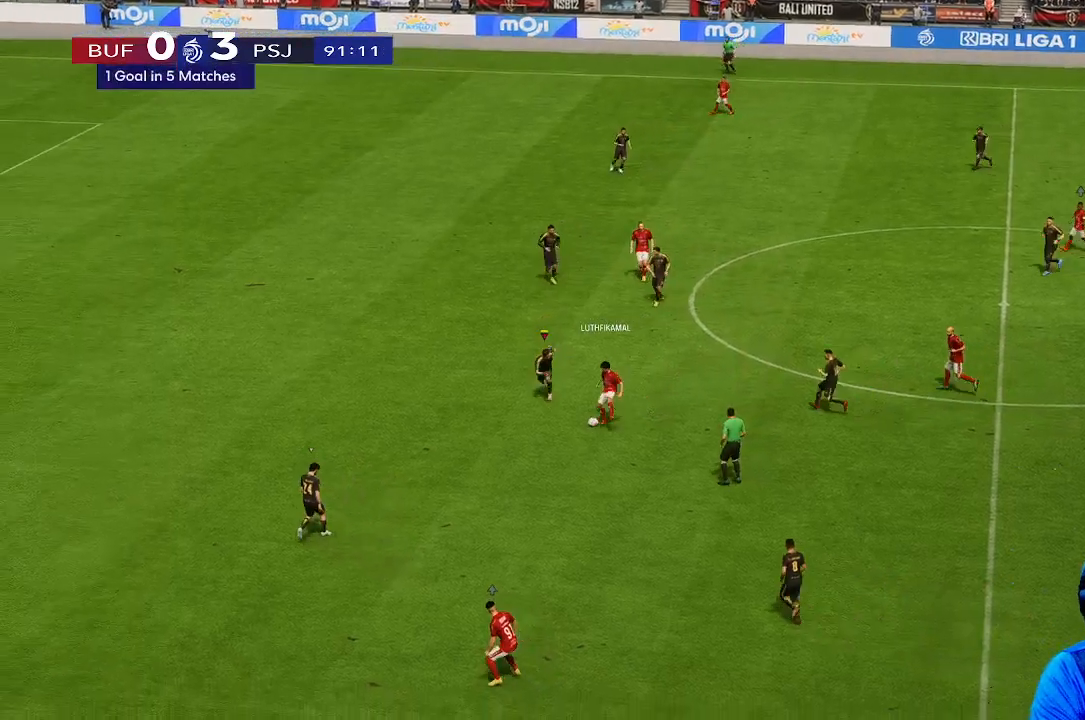
{"buttons": [], "left_stick": "down", "right_stick": "center", "events": []}
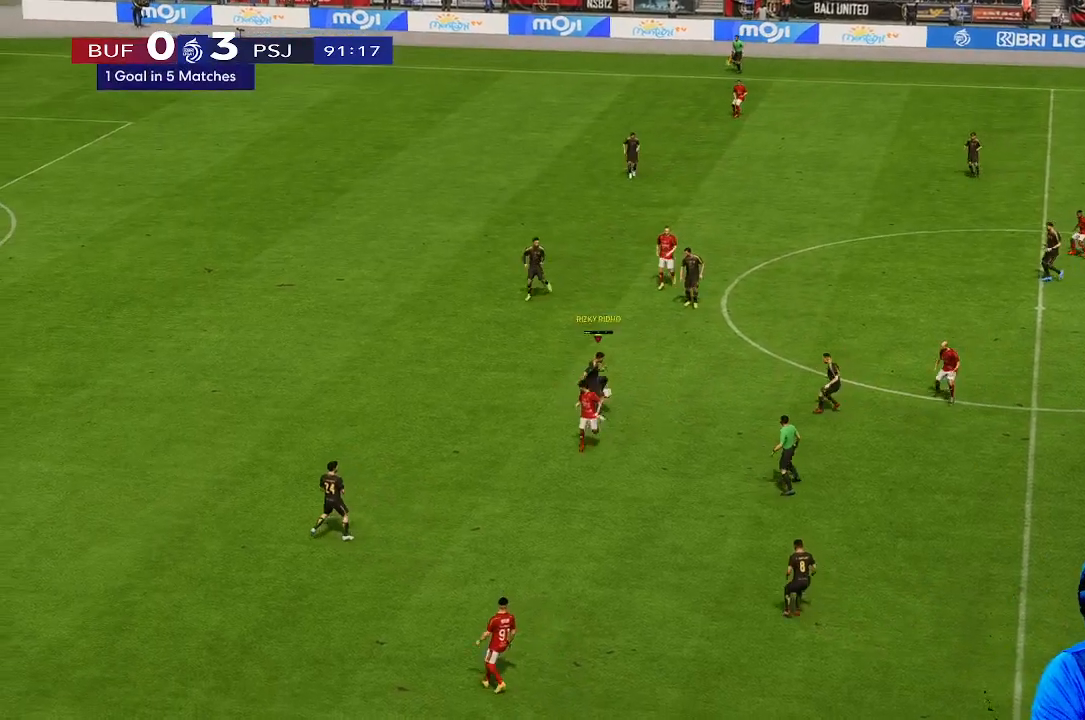
{"buttons": [], "left_stick": "right", "right_stick": "center", "events": [[200, "left_stick", "right"]]}
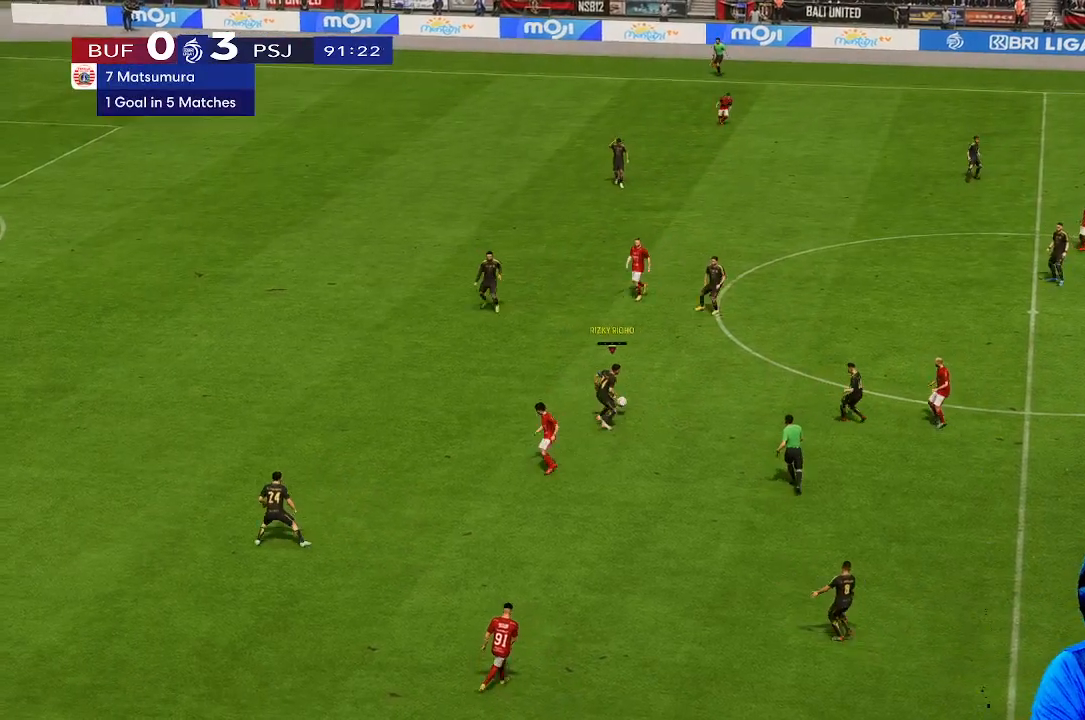
{"buttons": [], "left_stick": "down-right", "right_stick": "center", "events": [[233, "left_stick", "down-right"]]}
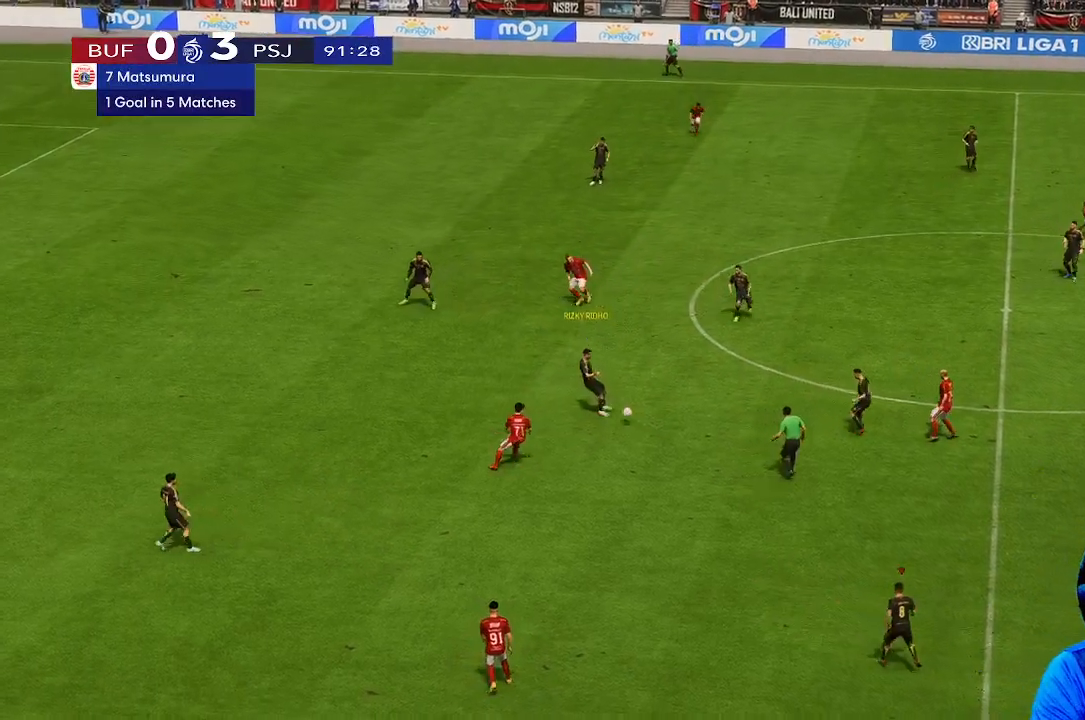
{"buttons": [], "left_stick": "down-right", "right_stick": "center", "events": []}
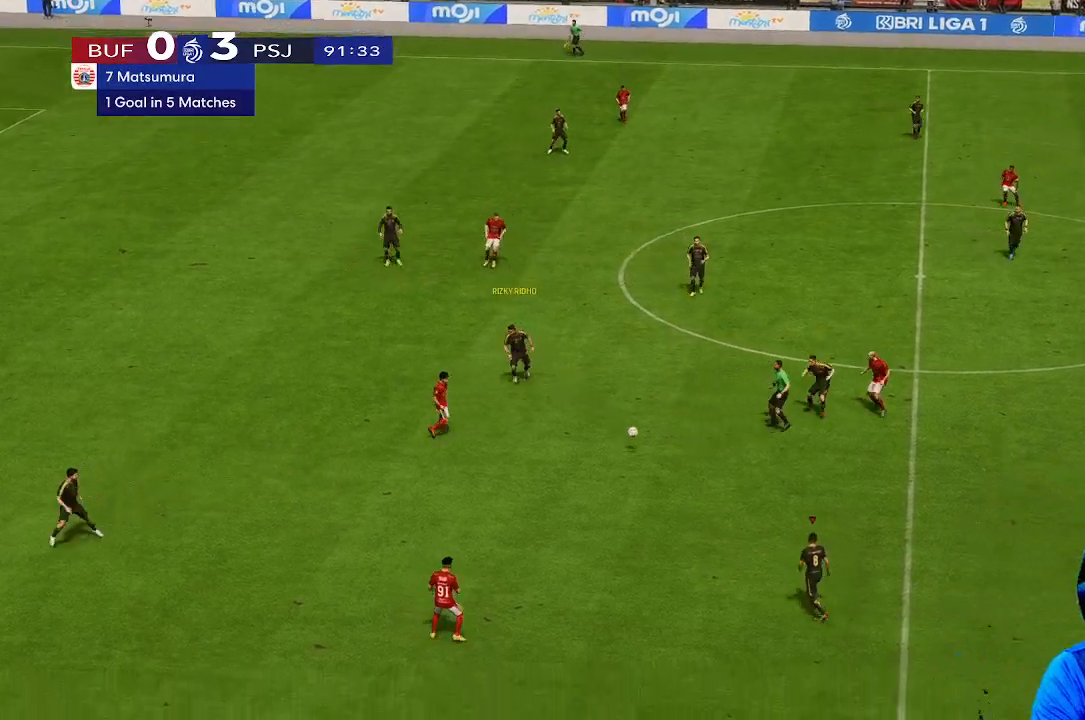
{"buttons": [], "left_stick": "up", "right_stick": "center", "events": [[133, "left_stick", "center"], [200, "left_stick", "up-left"], [467, "left_stick", "up"]]}
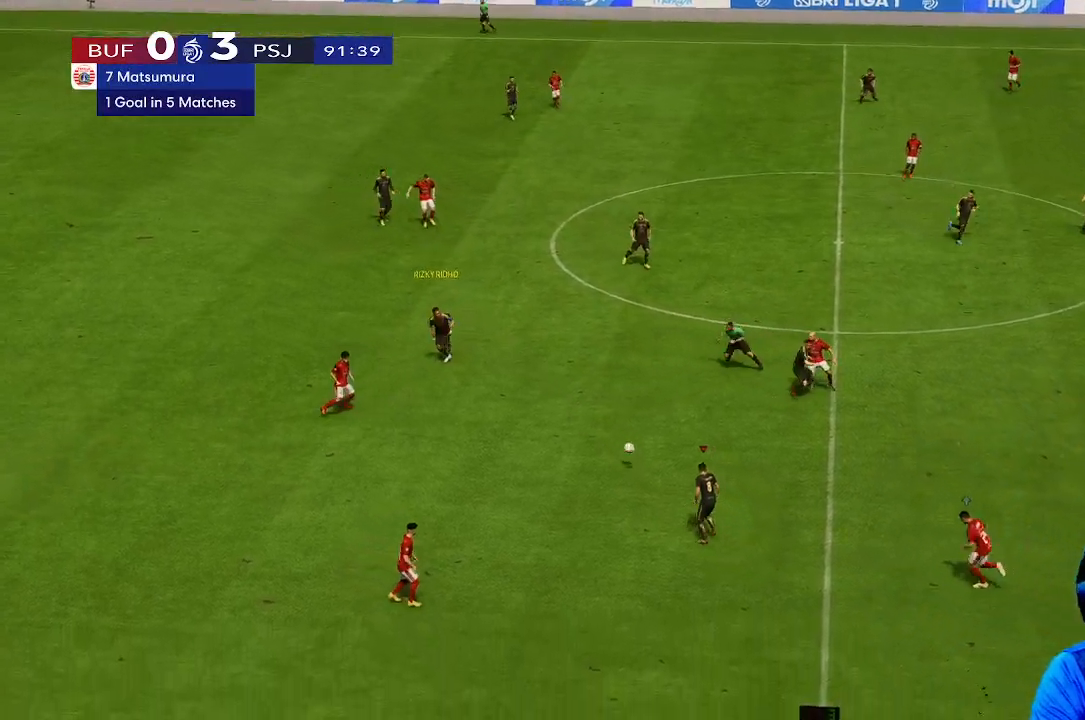
{"buttons": [], "left_stick": "up", "right_stick": "center", "events": [[167, "left_stick", "up-left"], [400, "left_stick", "up"]]}